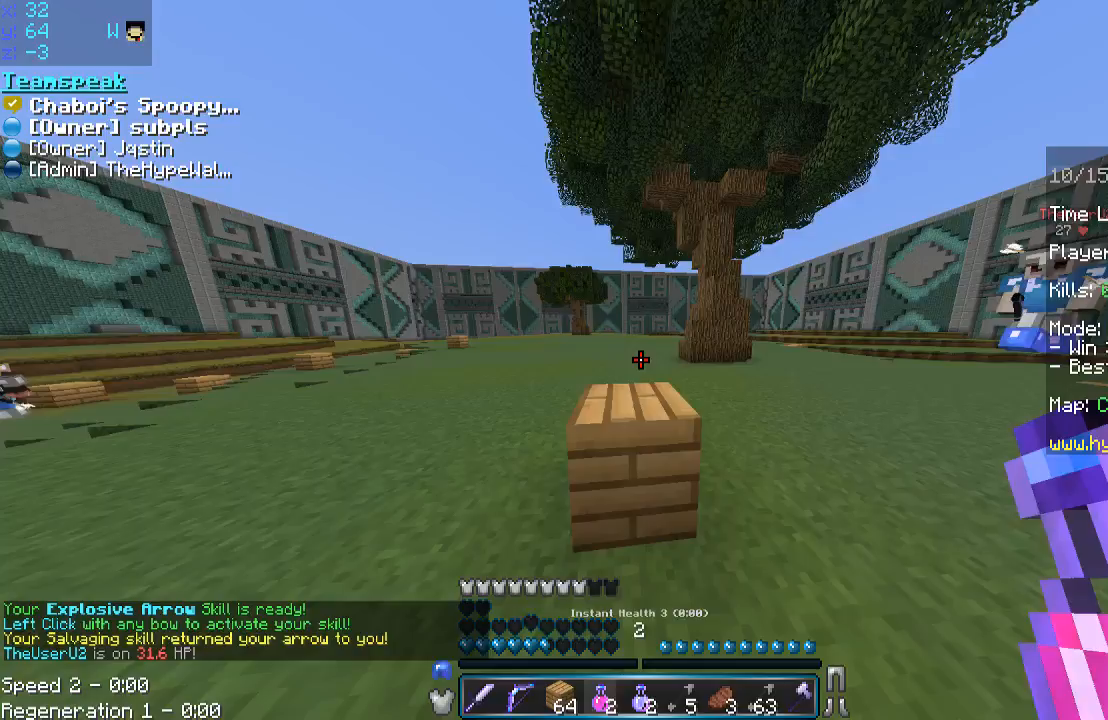
Gameplay with keyboard and mouse; each line is a JSON object with the keys and mouse buttons held at the frame after it. "events" lists presses ("down") and releases ("up") of "a", "d", "s", "space", "w", "mouse_left" and "mouse_right" between this image and that frame as [ms after this image, input, new state], when the widget could be followed in between. "mouse_left", "mouse_right" = the "left", "right" buttons of the "mouse" list. No other keys are recorded. Fast repeated clicks can show as one long hold. Mouse movement is not recorded.
{"keys": ["a", "w"], "mouse": ["right"], "events": []}
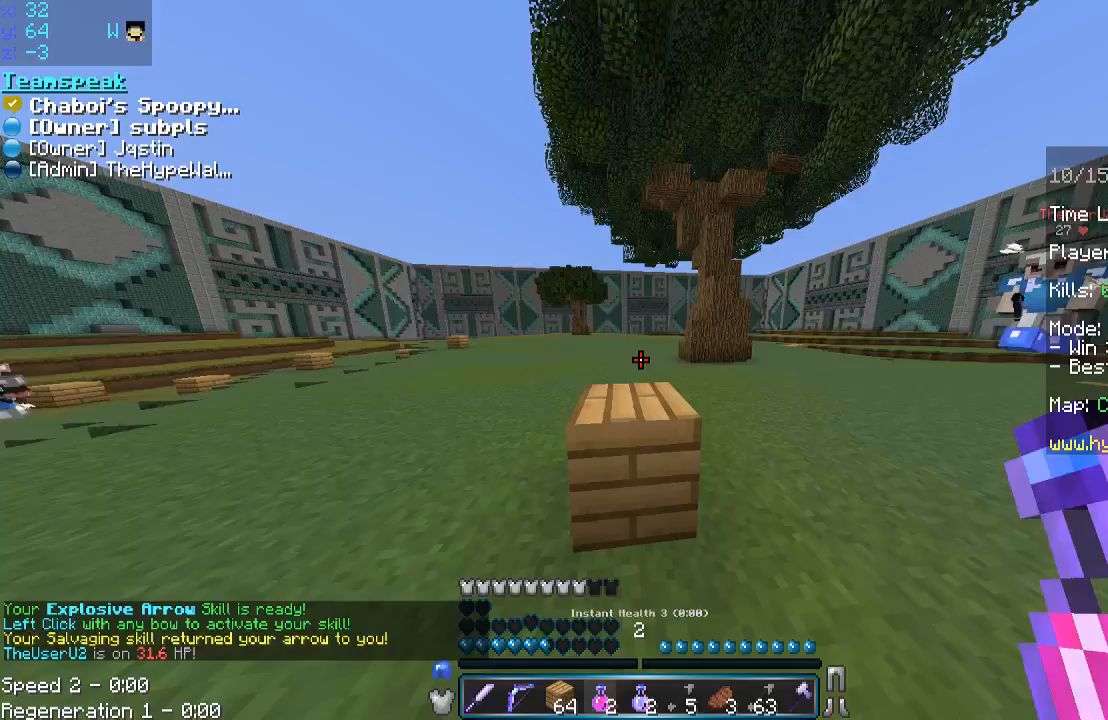
{"keys": ["a", "w"], "mouse": ["right"], "events": []}
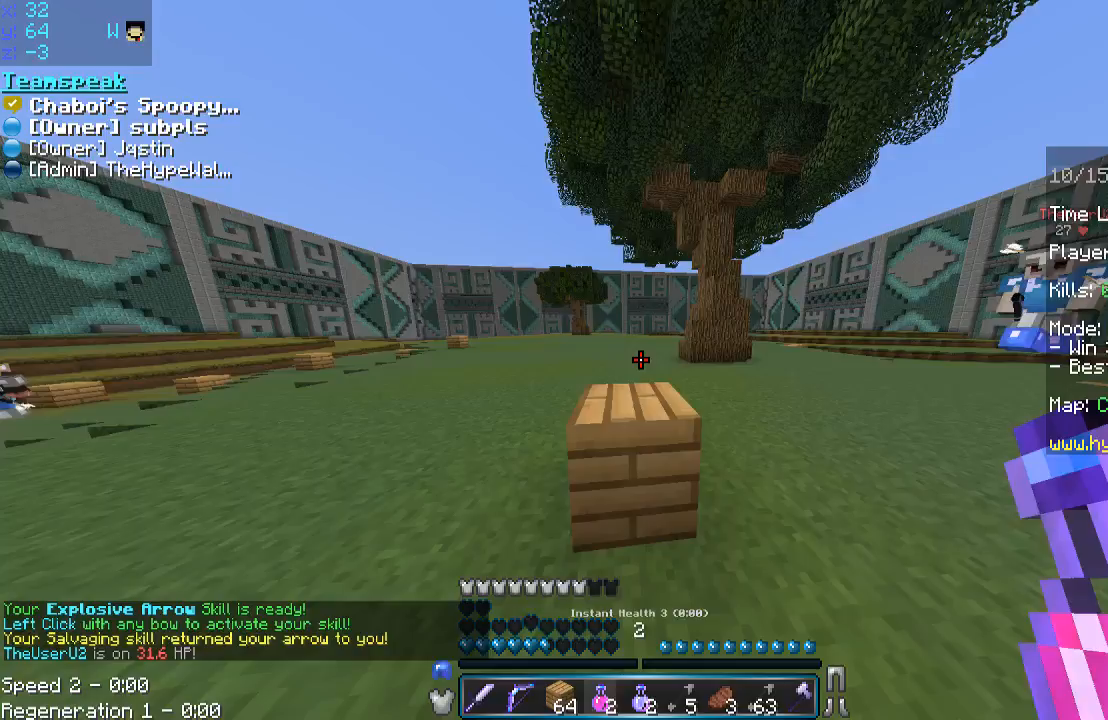
{"keys": ["w"], "mouse": [], "events": [[383, "a", "up"], [383, "mouse_right", "up"], [383, "space", "down"], [417, "space", "up"]]}
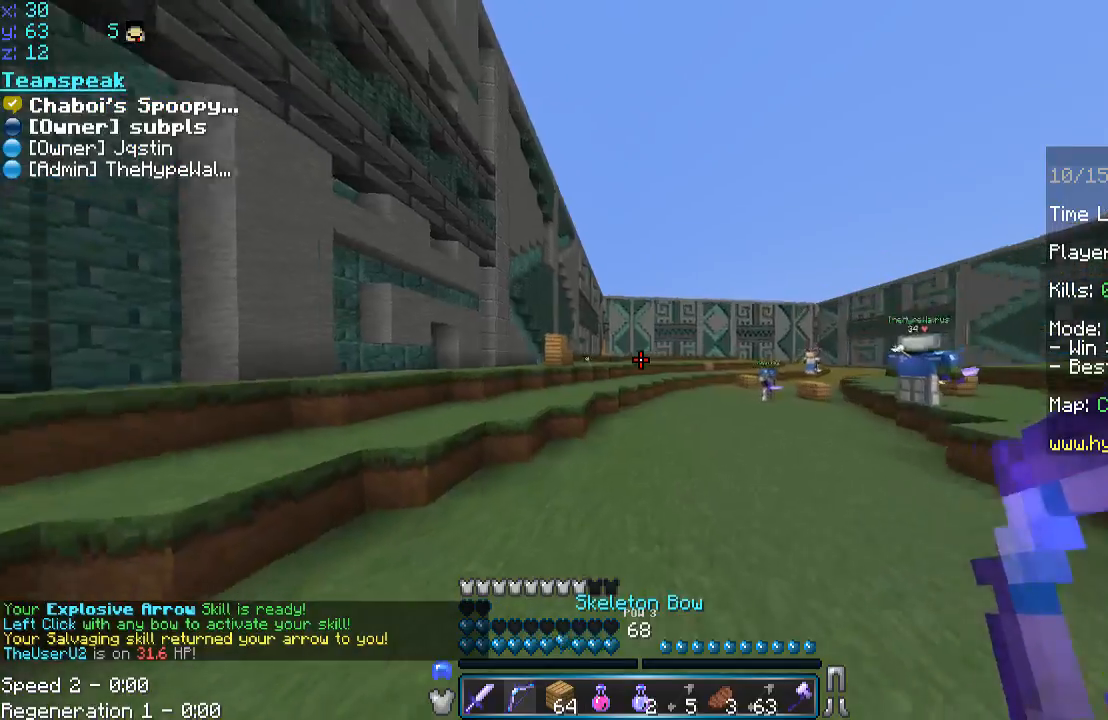
{"keys": ["d", "w"], "mouse": [], "events": [[117, "space", "down"], [417, "space", "up"], [467, "d", "down"]]}
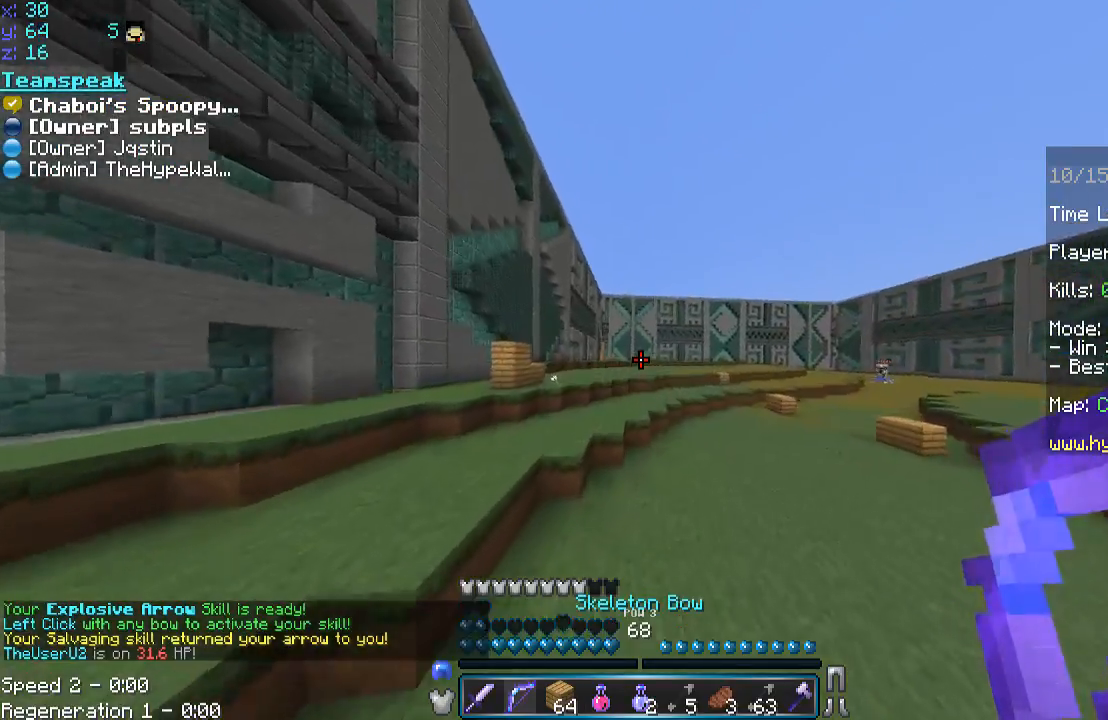
{"keys": ["w"], "mouse": [], "events": [[67, "d", "up"]]}
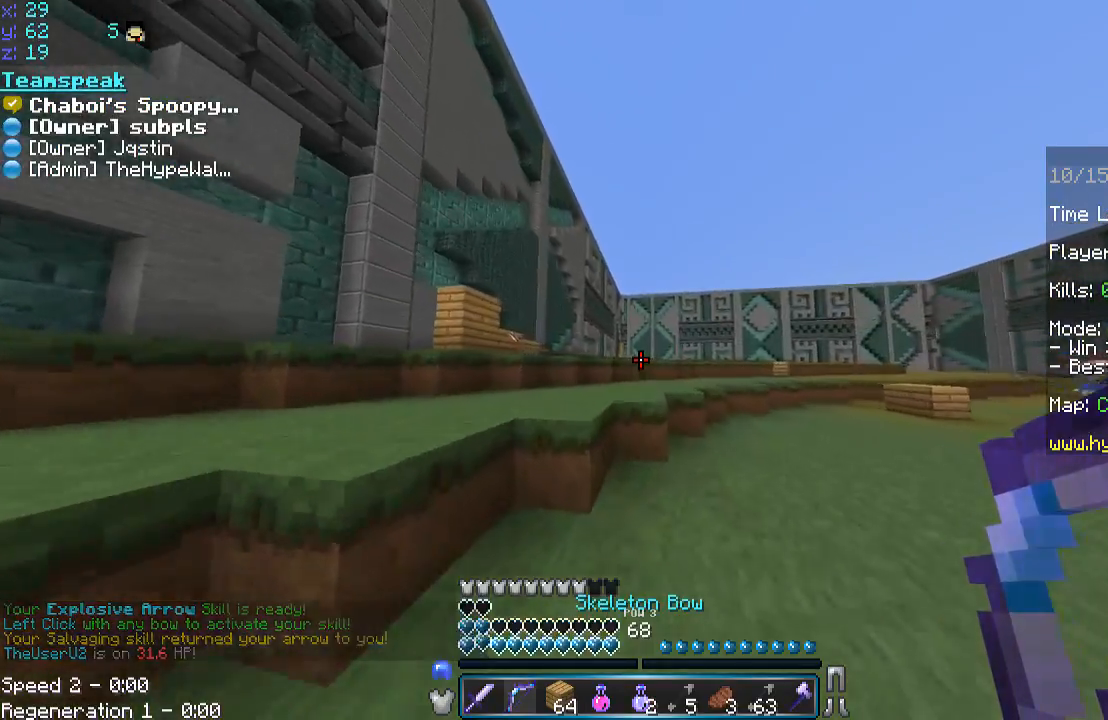
{"keys": ["w"], "mouse": [], "events": [[17, "space", "down"], [217, "space", "up"]]}
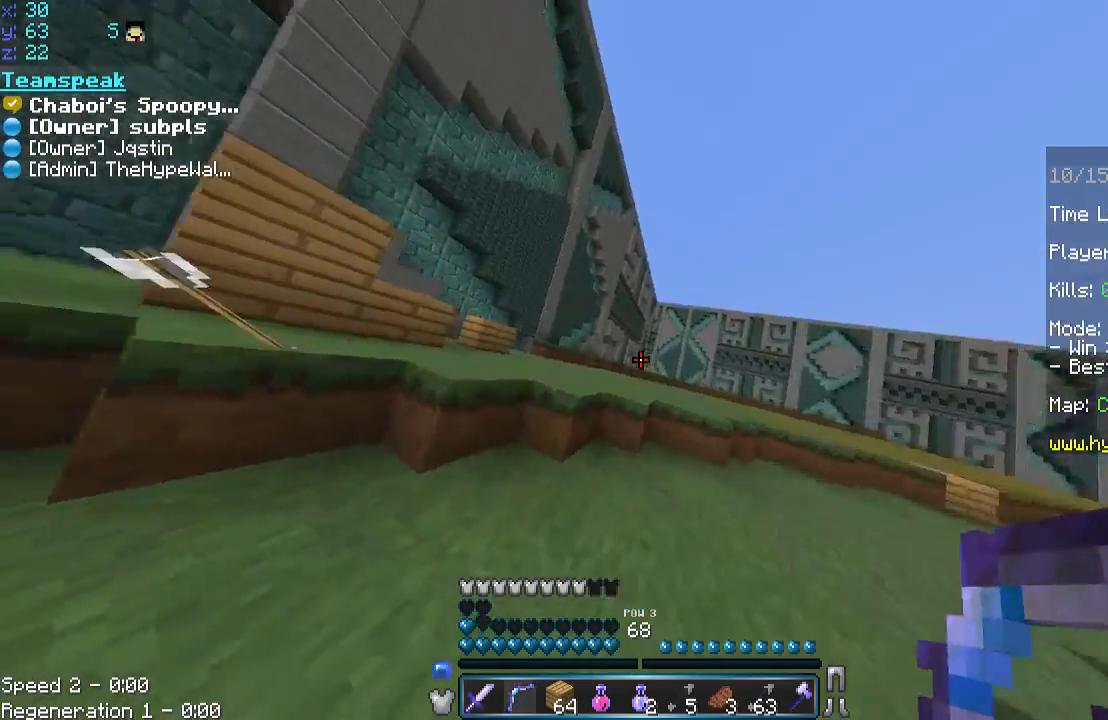
{"keys": ["space", "w"], "mouse": [], "events": [[67, "space", "down"], [267, "space", "up"], [467, "space", "down"]]}
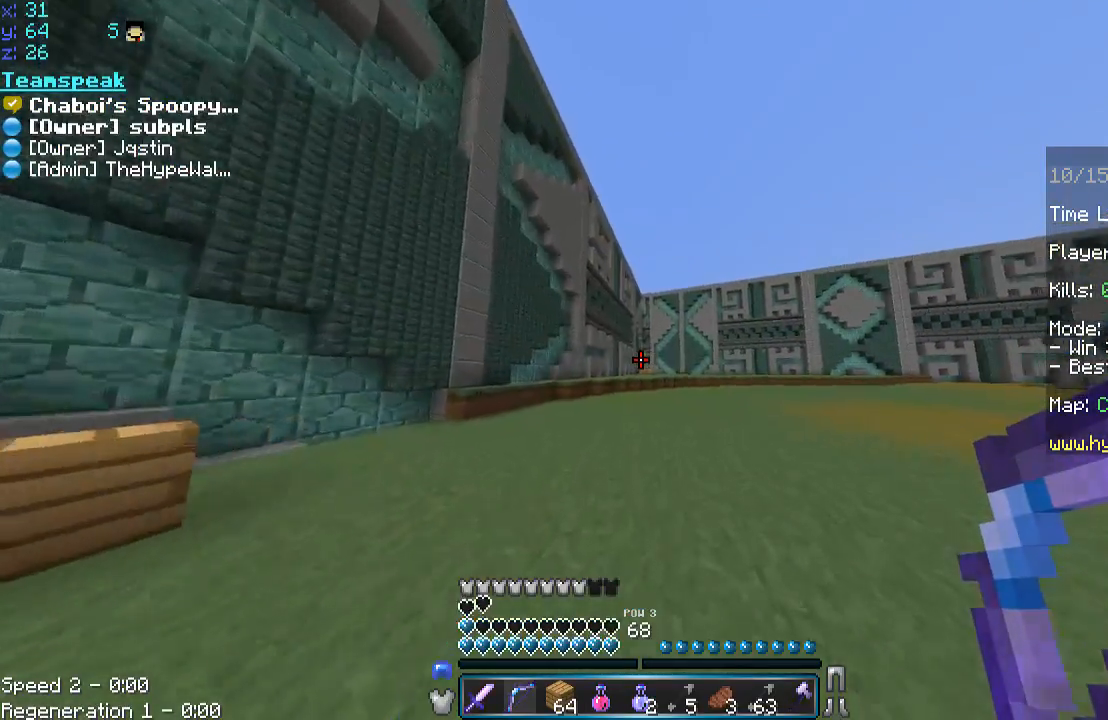
{"keys": ["w"], "mouse": [], "events": [[317, "space", "up"]]}
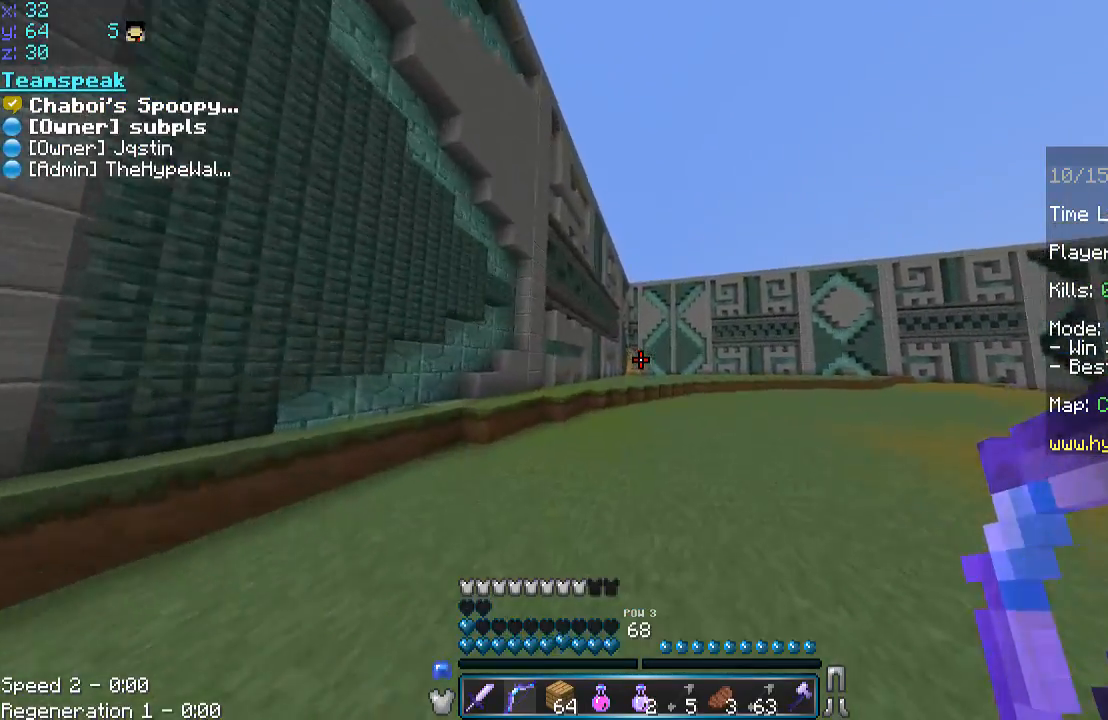
{"keys": ["w"], "mouse": [], "events": [[67, "space", "down"], [367, "space", "up"]]}
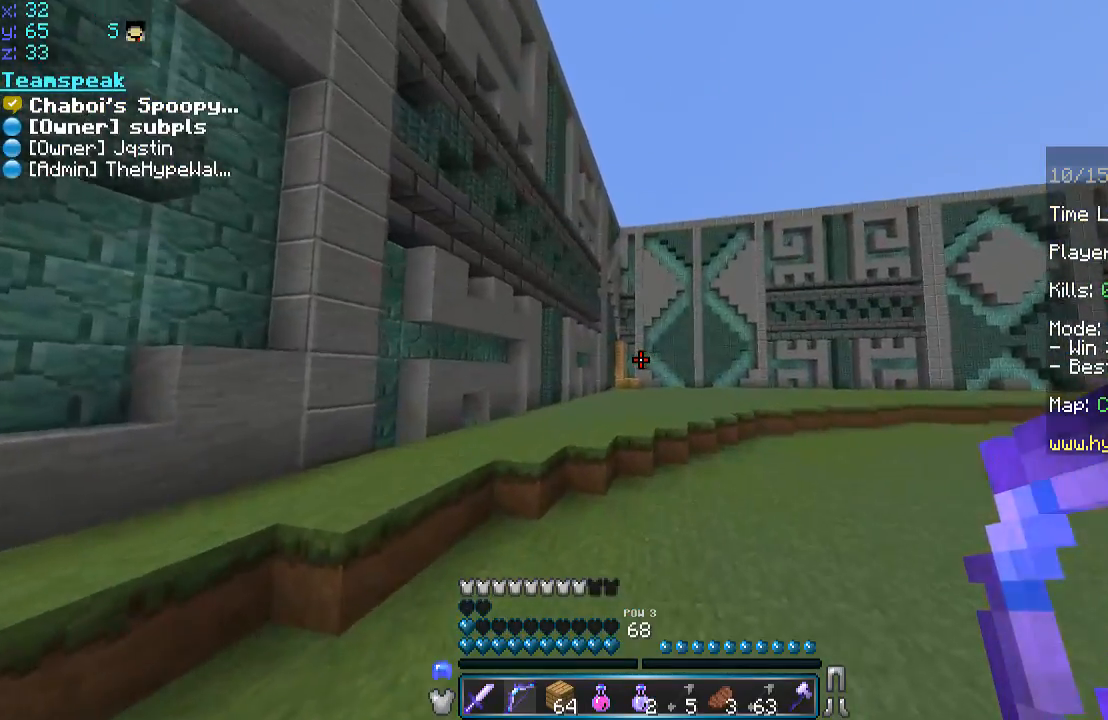
{"keys": ["w"], "mouse": [], "events": []}
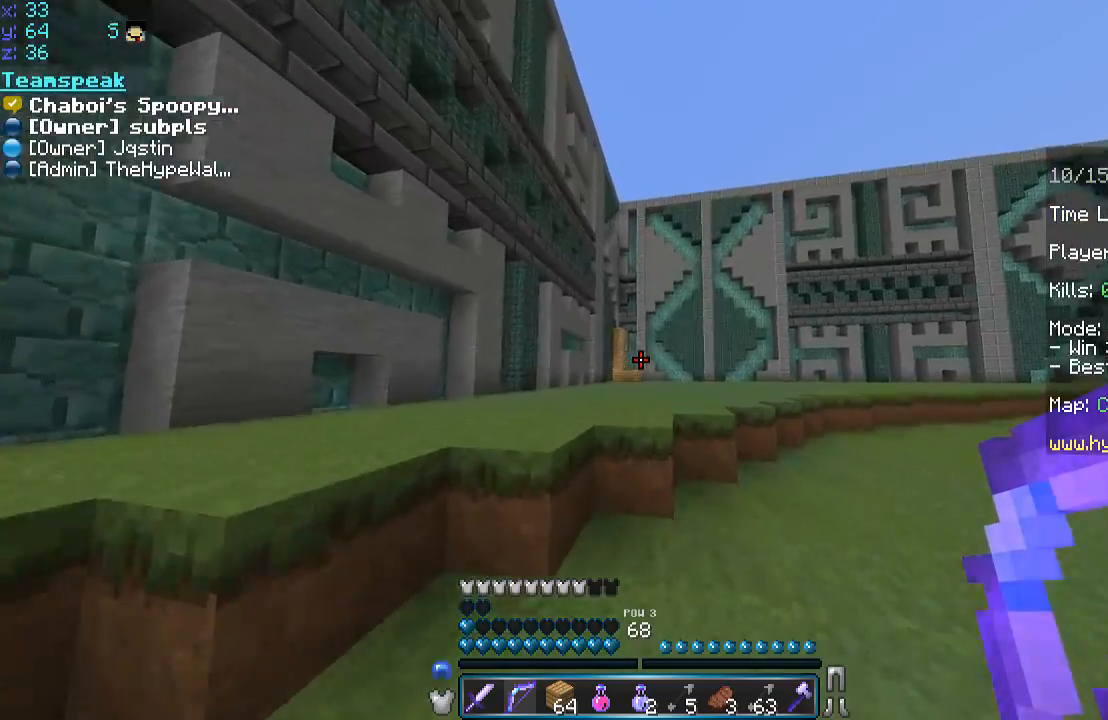
{"keys": ["space", "w"], "mouse": [], "events": [[167, "space", "down"], [267, "space", "up"], [467, "space", "down"]]}
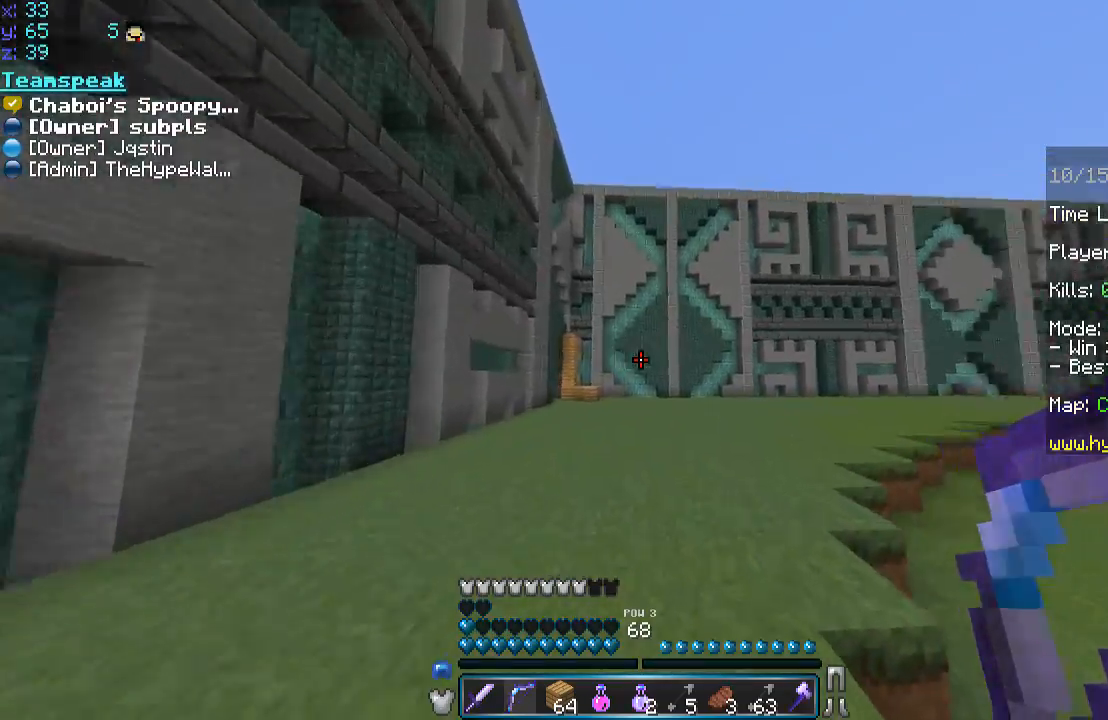
{"keys": ["a", "s"], "mouse": ["right"], "events": [[167, "a", "down"], [267, "mouse_right", "down"], [317, "space", "up"], [317, "w", "up"], [417, "s", "down"]]}
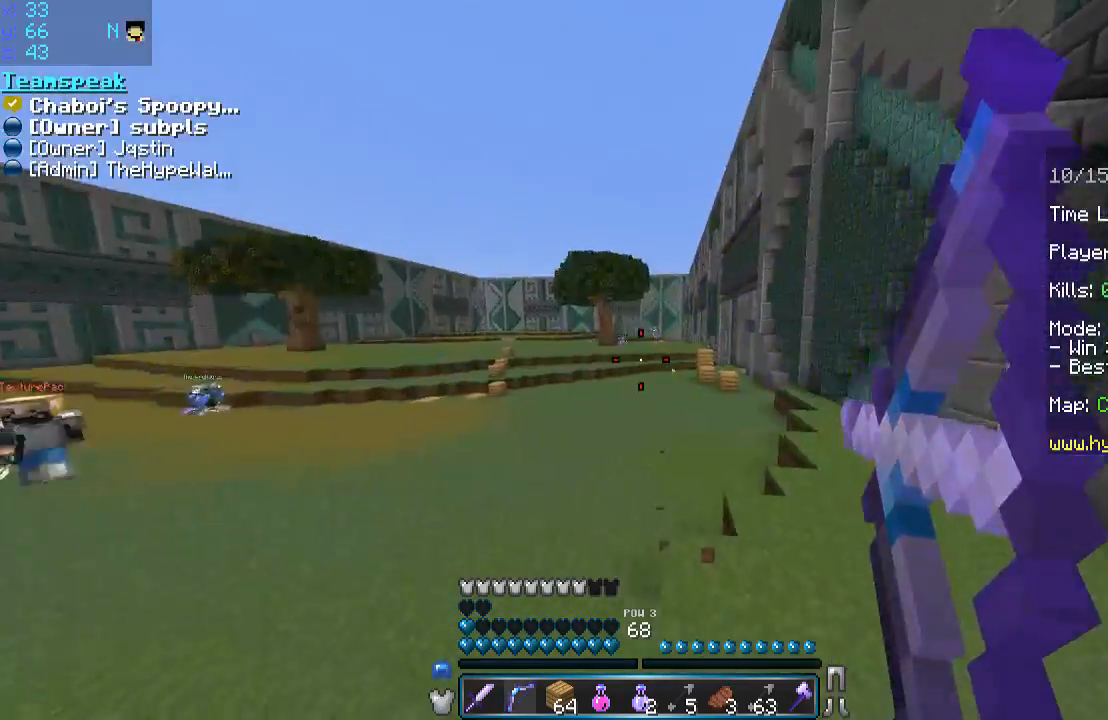
{"keys": ["a", "s"], "mouse": ["right"], "events": []}
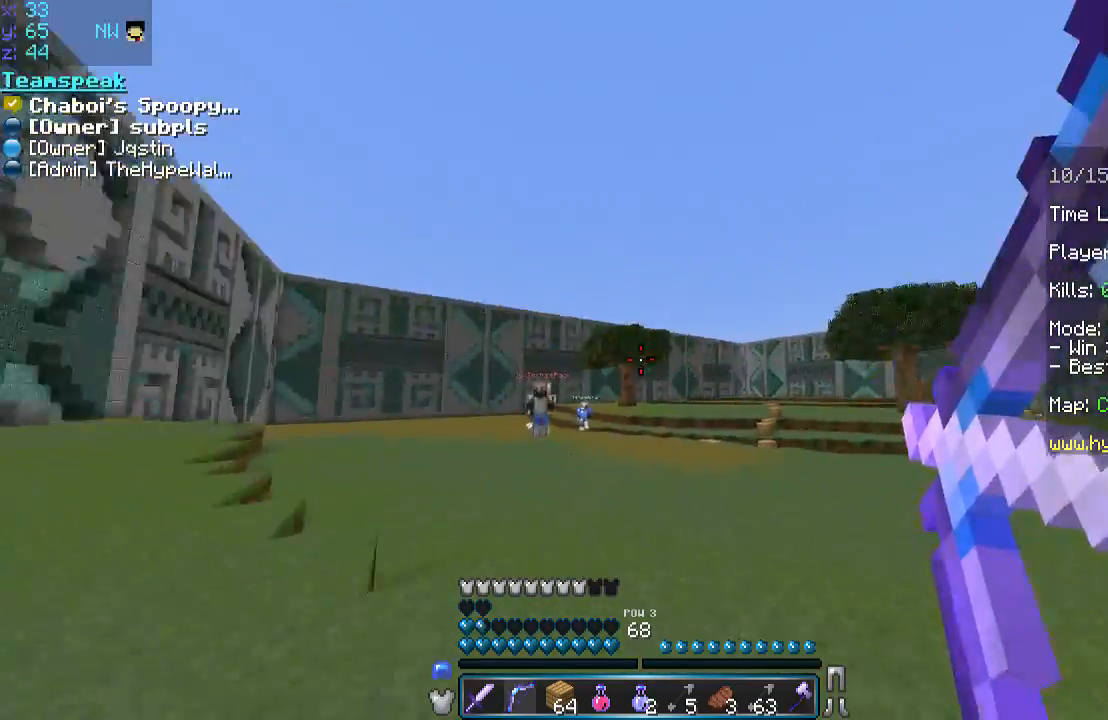
{"keys": ["a", "w"], "mouse": ["right"], "events": [[217, "s", "up"], [217, "w", "down"]]}
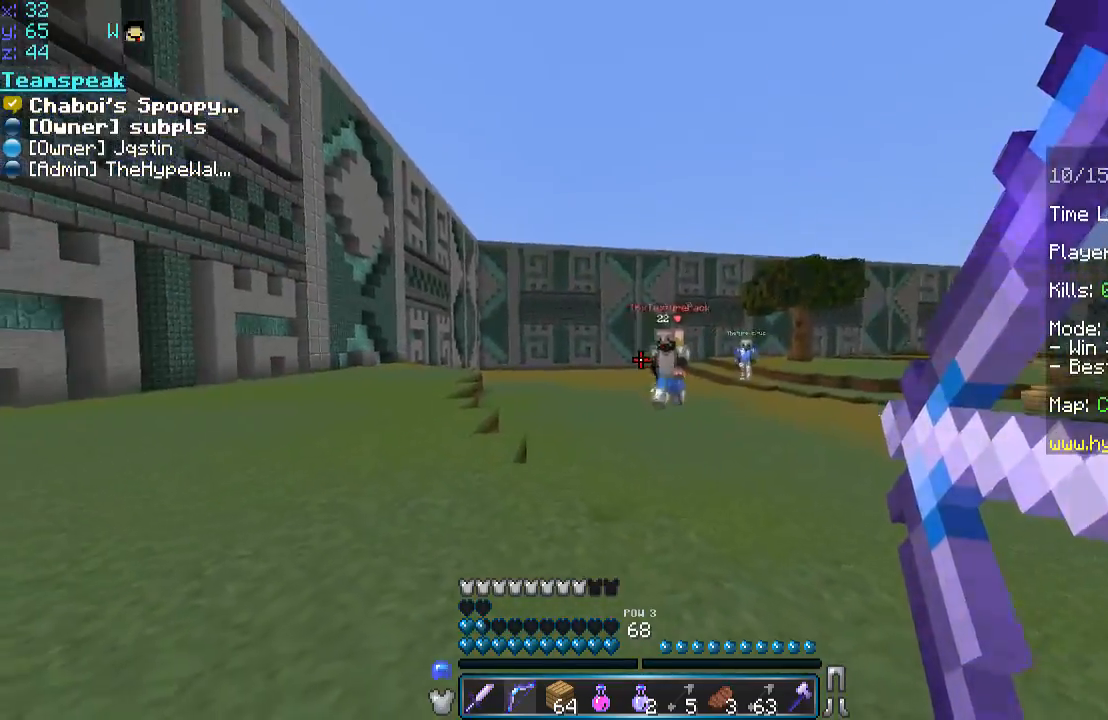
{"keys": ["w"], "mouse": [], "events": [[67, "mouse_right", "up"], [117, "a", "up"]]}
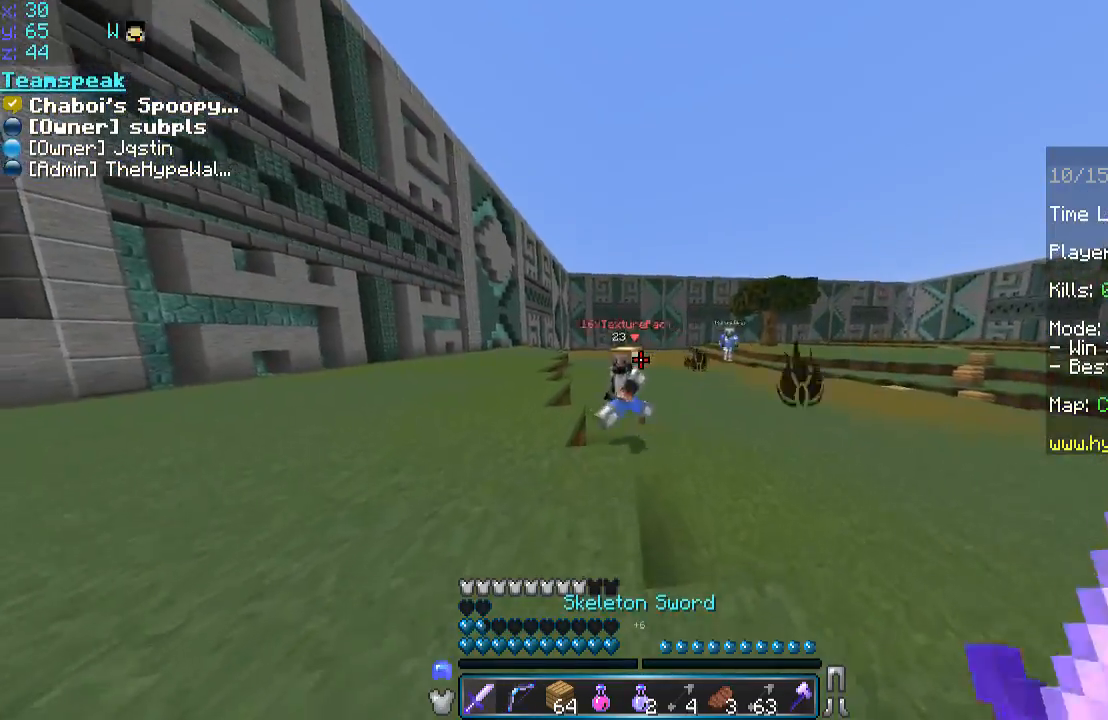
{"keys": ["a", "w"], "mouse": [], "events": [[17, "a", "down"], [117, "mouse_left", "down"], [367, "mouse_left", "up"], [417, "mouse_left", "down"], [467, "mouse_left", "up"]]}
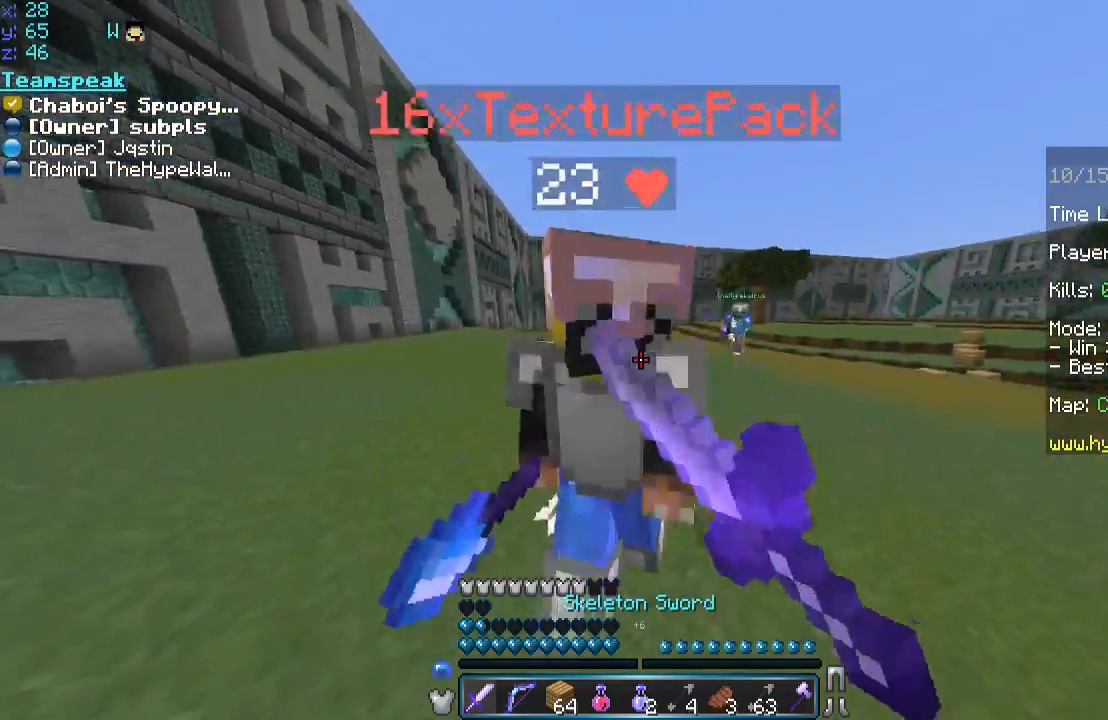
{"keys": ["a", "w"], "mouse": ["left"], "events": [[33, "mouse_left", "down"], [33, "w", "up"], [67, "mouse_left", "up"], [67, "s", "down"], [117, "mouse_left", "down"], [167, "mouse_left", "up"], [217, "mouse_left", "down"], [283, "s", "up"], [317, "w", "down"], [417, "mouse_left", "up"], [467, "mouse_left", "down"]]}
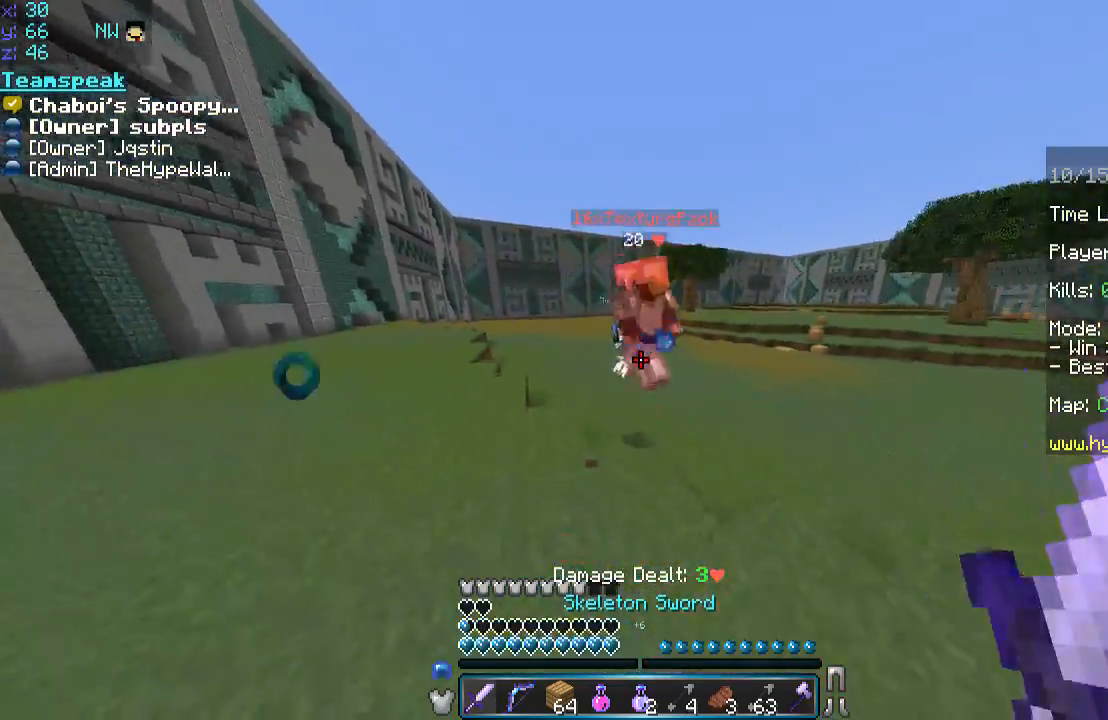
{"keys": ["w"], "mouse": ["left"], "events": [[17, "a", "up"], [17, "mouse_left", "up"], [83, "mouse_left", "down"], [133, "mouse_left", "up"], [183, "a", "down"], [183, "mouse_left", "down"], [233, "mouse_left", "up"], [283, "a", "up"], [283, "mouse_left", "down"], [417, "mouse_left", "up"], [467, "mouse_left", "down"]]}
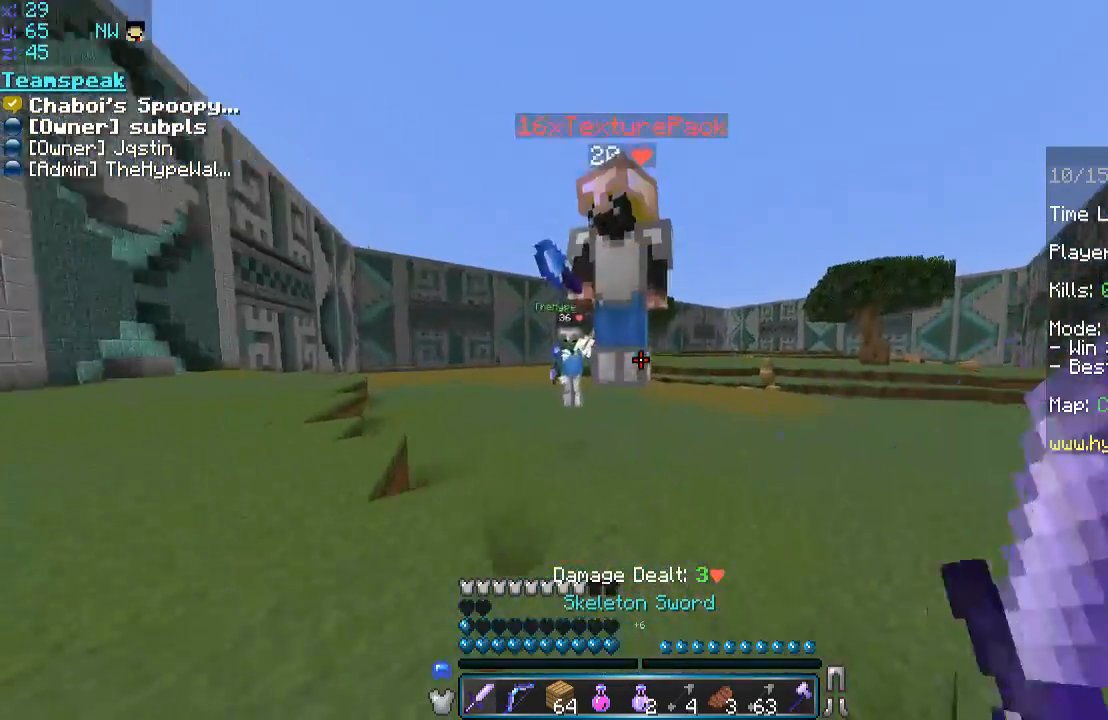
{"keys": ["w"], "mouse": [], "events": [[17, "a", "down"], [117, "mouse_left", "up"], [167, "w", "up"], [217, "mouse_left", "down"], [267, "s", "down"], [367, "mouse_left", "up"], [367, "s", "up"], [367, "w", "down"], [417, "mouse_left", "down"], [467, "a", "up"], [467, "mouse_left", "up"]]}
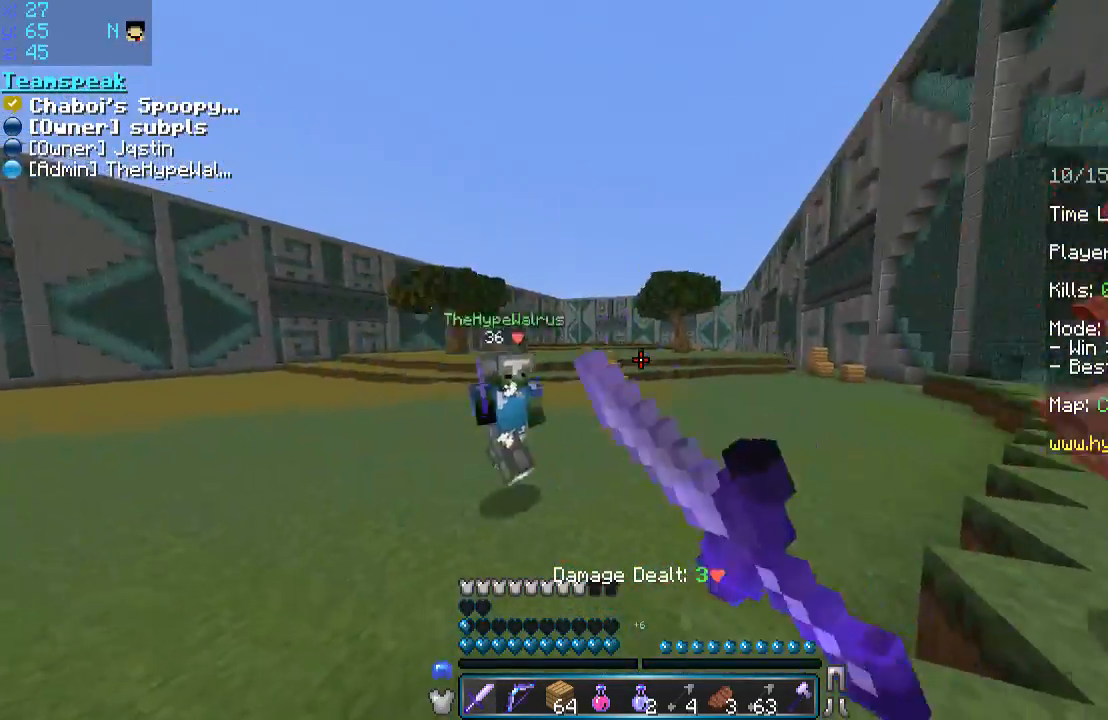
{"keys": ["d", "w"], "mouse": ["left"], "events": [[17, "mouse_left", "down"], [17, "w", "up"], [67, "mouse_left", "up"], [117, "mouse_left", "down"], [167, "mouse_left", "up"], [217, "mouse_left", "down"], [267, "w", "down"], [317, "mouse_left", "up"], [383, "mouse_left", "down"], [417, "d", "down"]]}
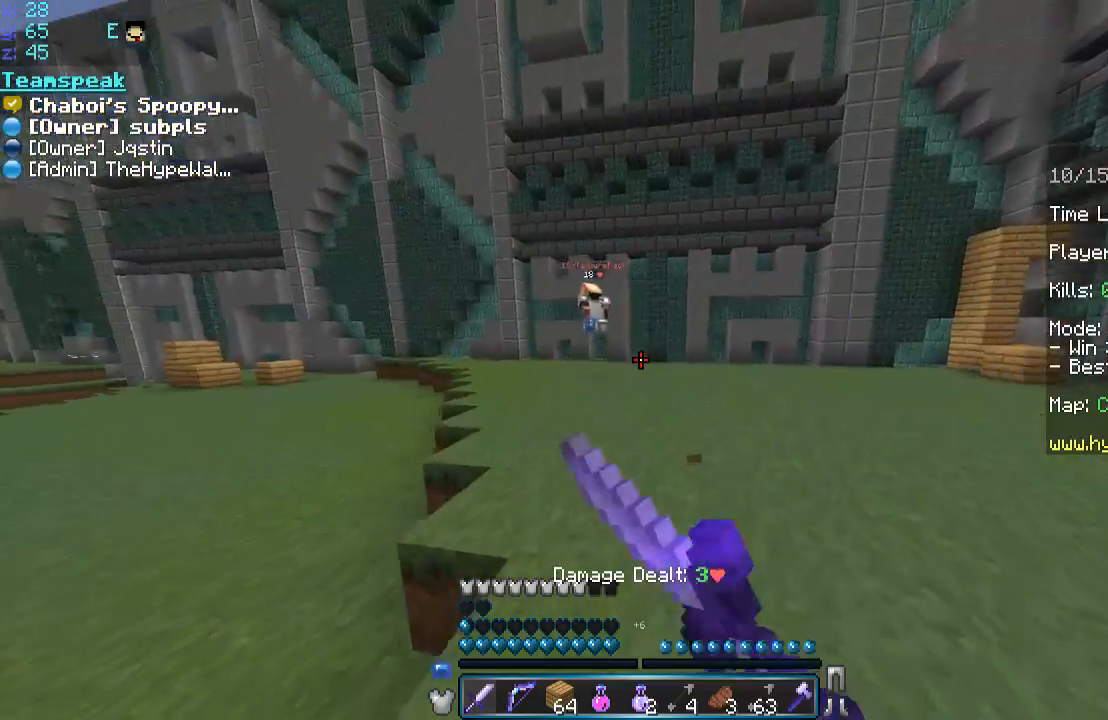
{"keys": ["space", "w"], "mouse": [], "events": [[83, "d", "up"], [117, "mouse_left", "up"], [167, "mouse_left", "down"], [233, "mouse_left", "up"], [433, "space", "down"]]}
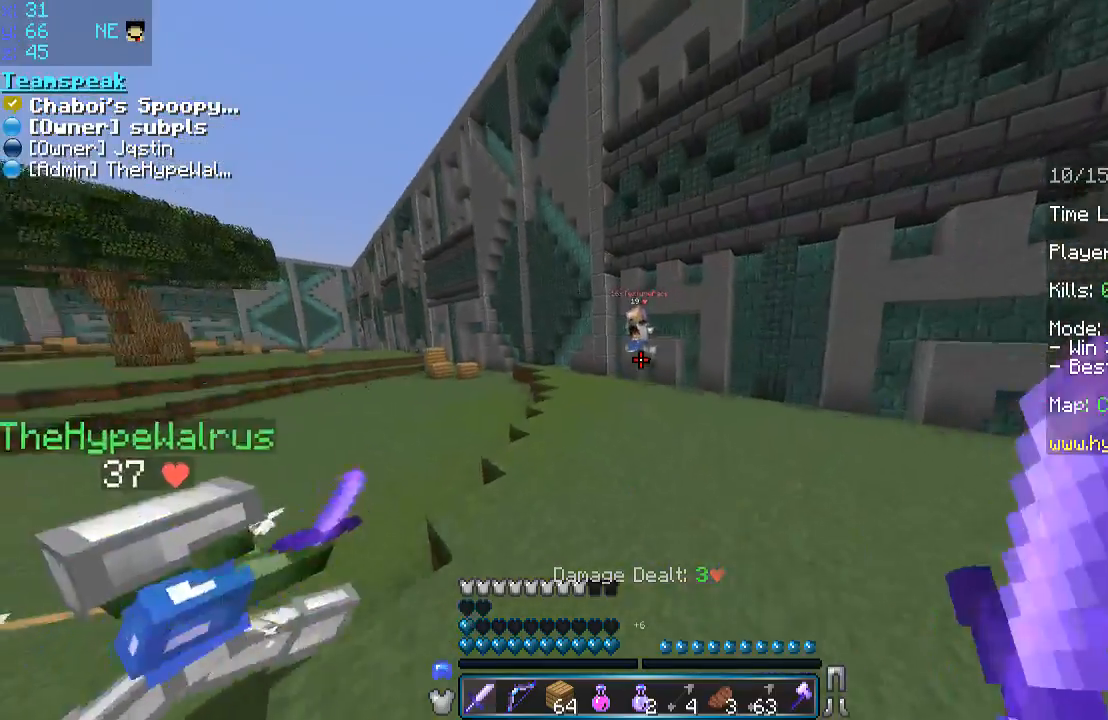
{"keys": ["a", "space", "w"], "mouse": ["right"], "events": [[17, "a", "down"], [67, "space", "up"], [317, "a", "up"], [317, "space", "down"], [367, "a", "down"], [467, "mouse_right", "down"]]}
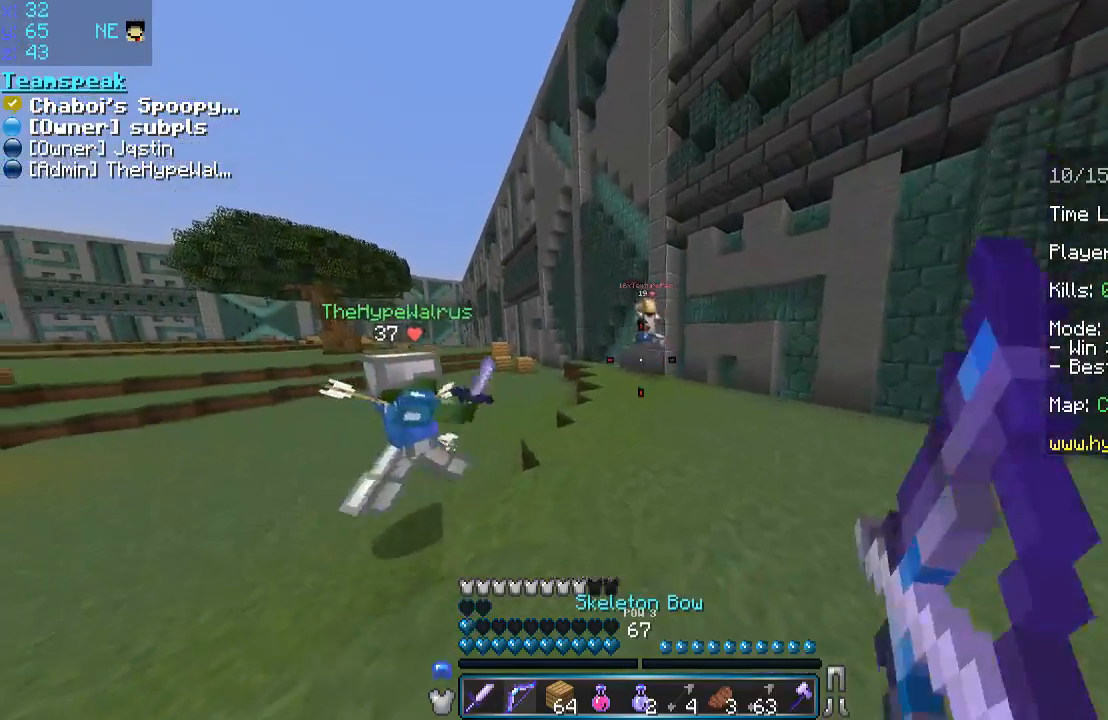
{"keys": ["d", "w"], "mouse": ["right"], "events": [[83, "a", "up"], [217, "space", "up"], [367, "d", "down"]]}
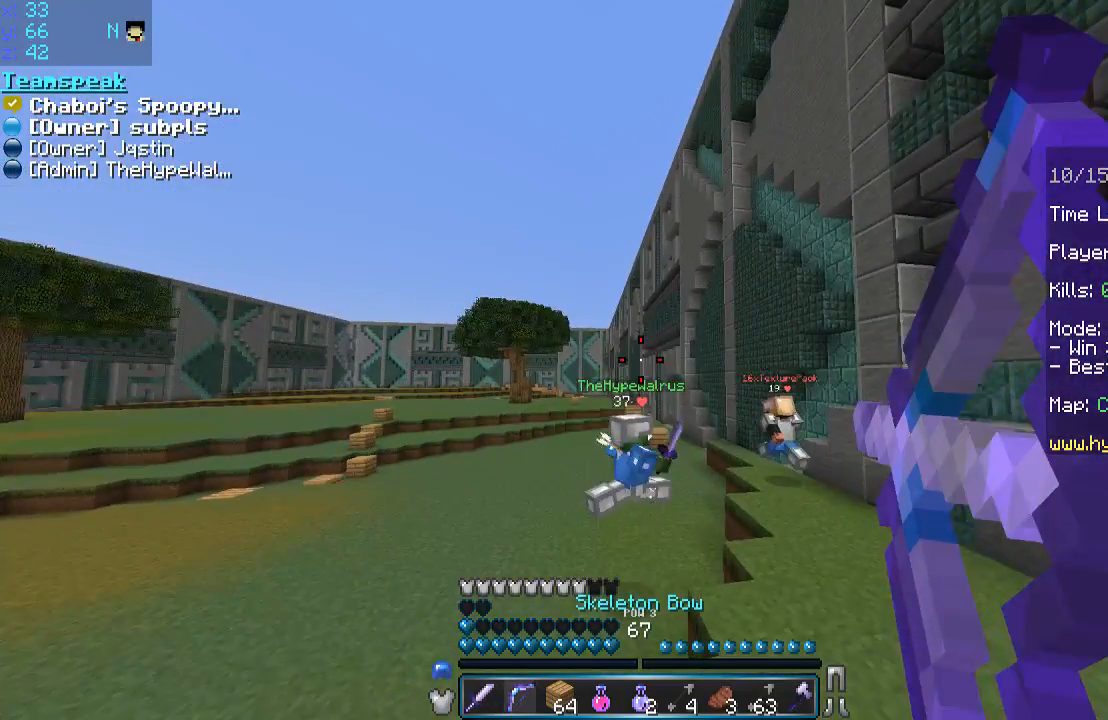
{"keys": ["d", "w"], "mouse": ["right"], "events": []}
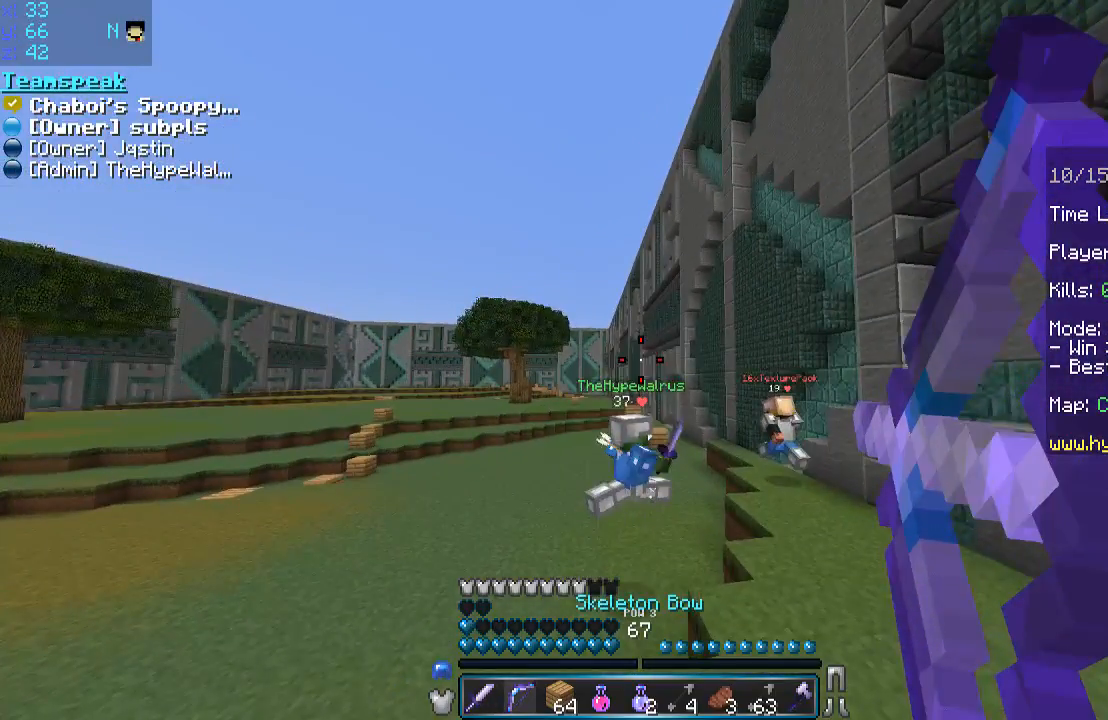
{"keys": ["d", "w"], "mouse": ["right"], "events": []}
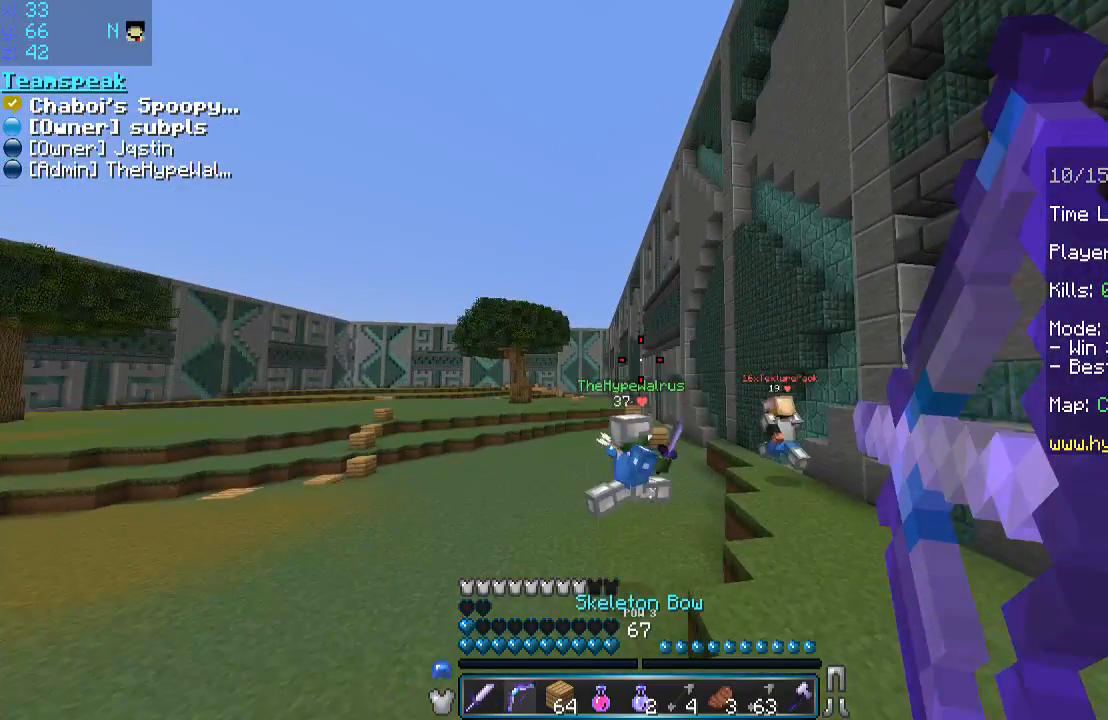
{"keys": ["d", "w"], "mouse": ["right"], "events": []}
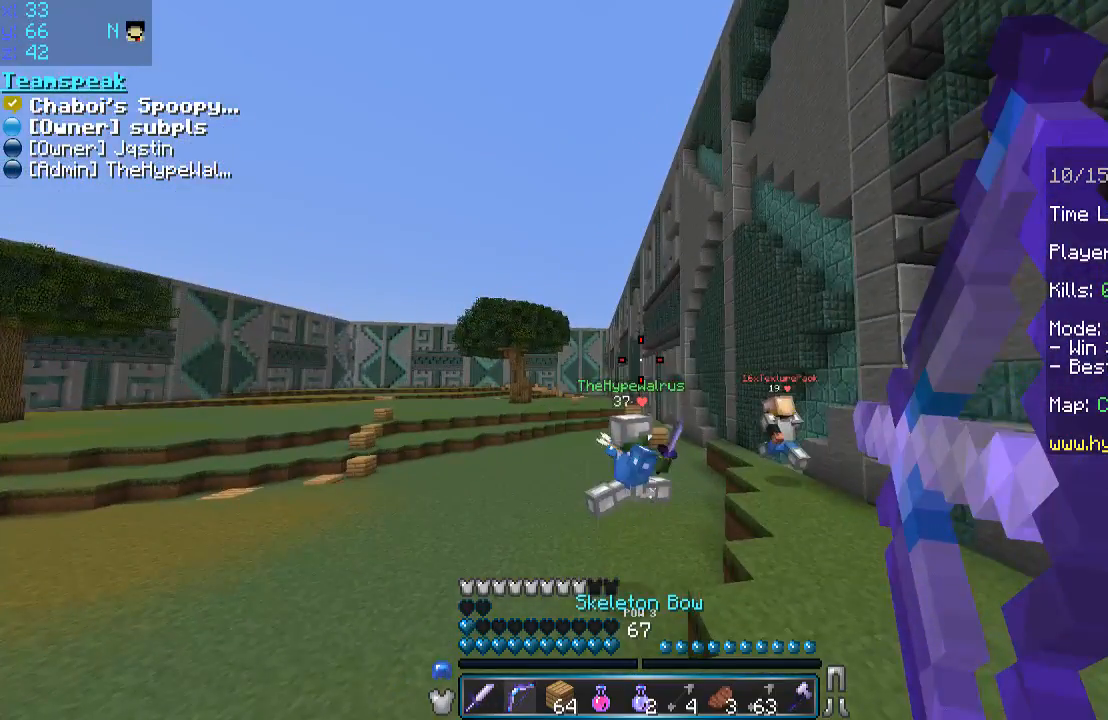
{"keys": ["a", "w"], "mouse": [], "events": [[383, "a", "down"], [383, "d", "up"], [383, "mouse_right", "up"], [383, "space", "down"], [467, "space", "up"]]}
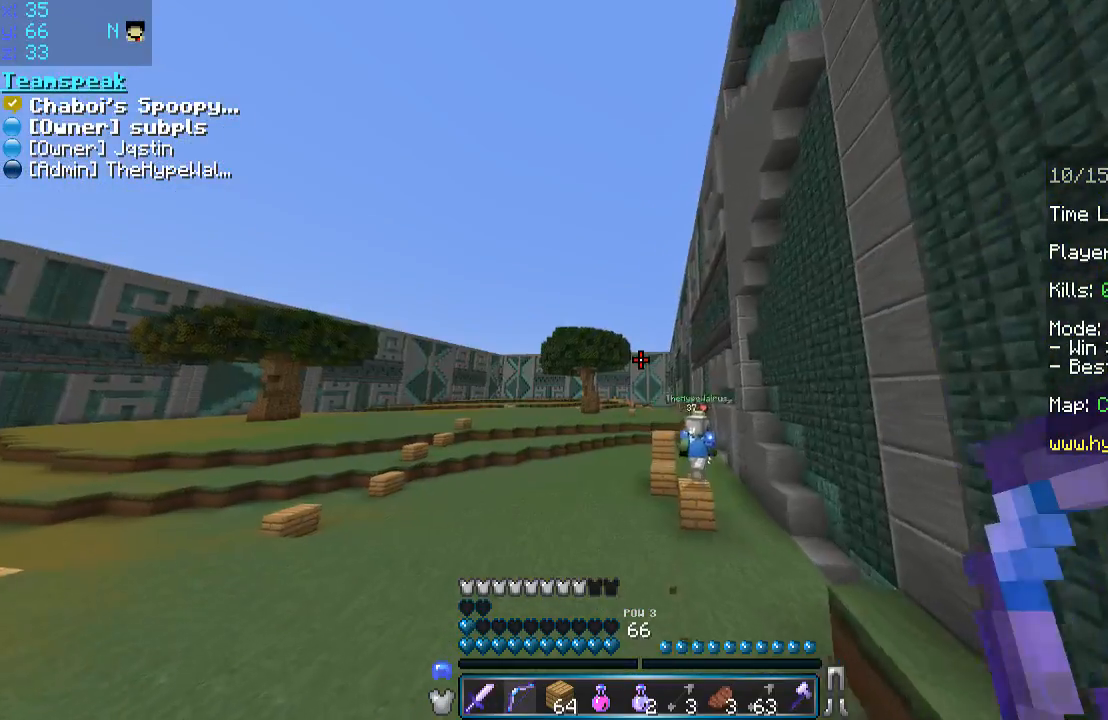
{"keys": ["w"], "mouse": [], "events": [[417, "a", "up"]]}
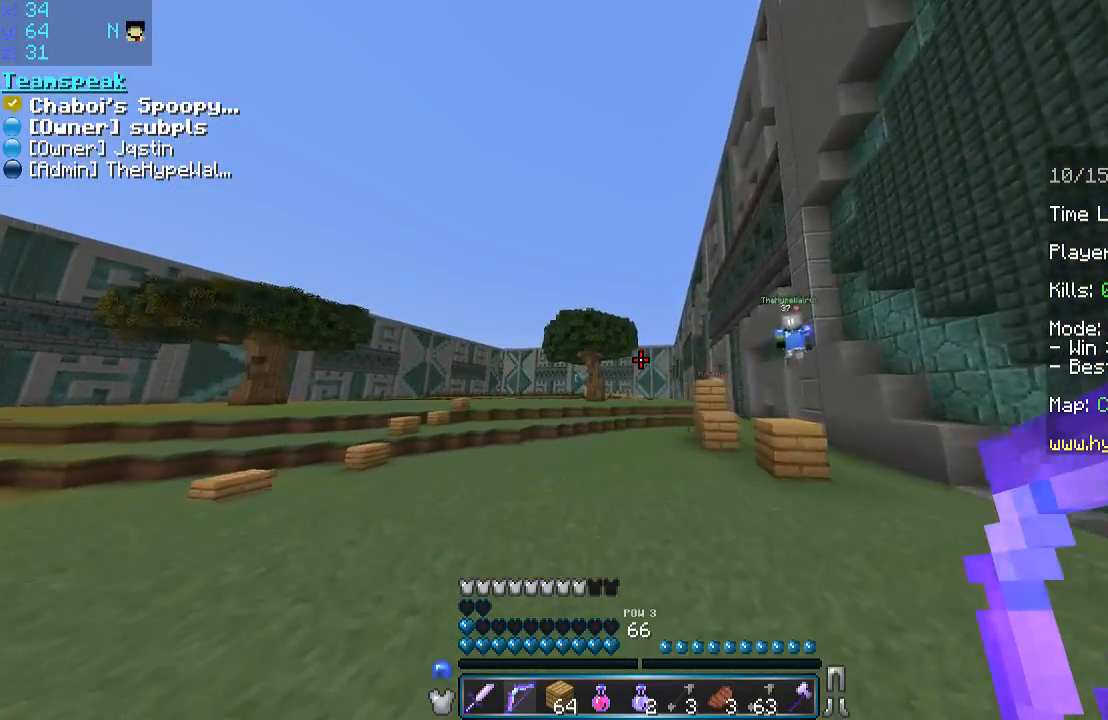
{"keys": ["w"], "mouse": [], "events": [[17, "a", "down"], [483, "a", "up"]]}
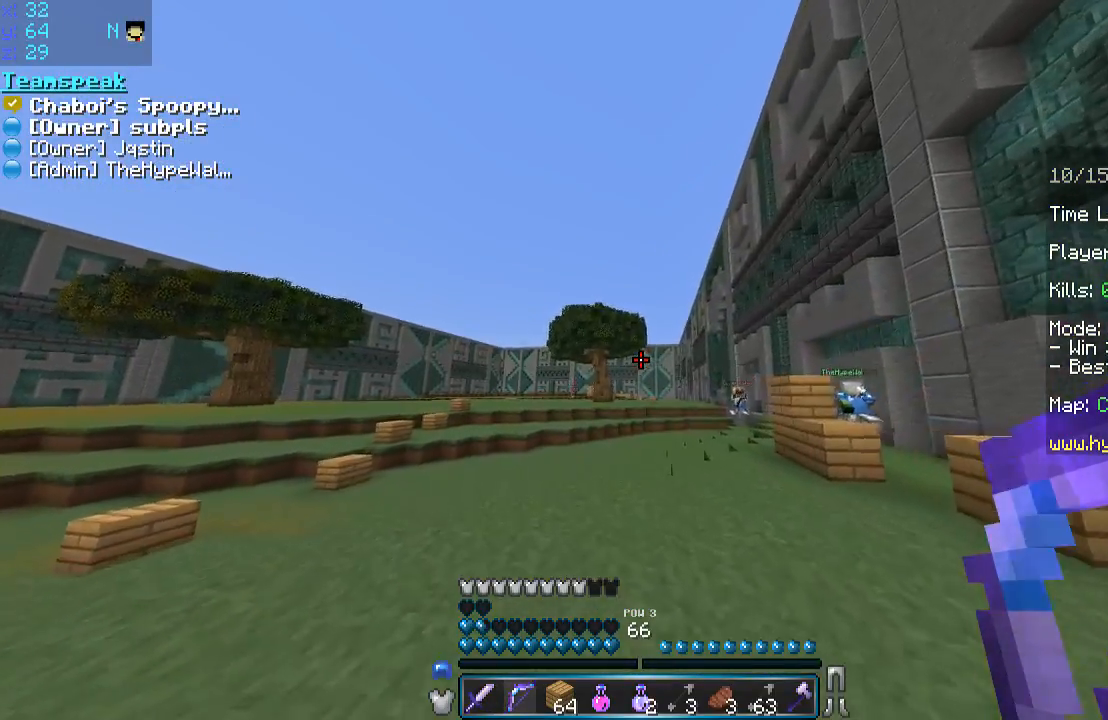
{"keys": [], "mouse": [], "events": [[33, "w", "up"]]}